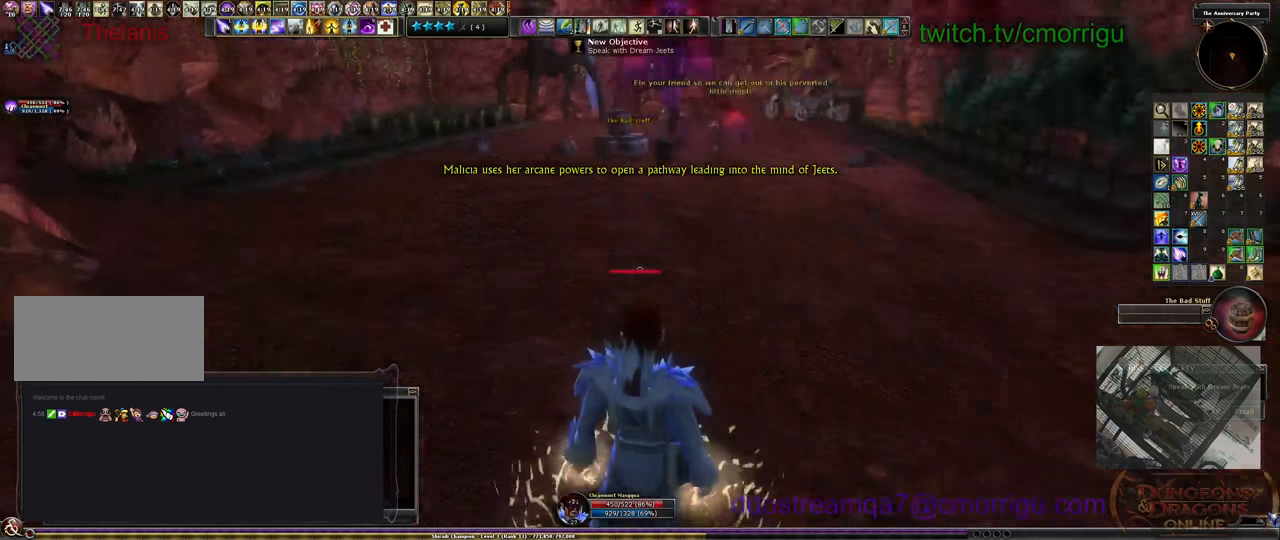
Gameplay with keyboard; each line is a JSON object with the keys held at the frame after it. "events" lists presses ("down") and releases ("up") of ".", "/", "0", "1", "2", "3", "4", "5", "6", "7", "8", "9", "a", "b", "backslash", "backspace", "c", "caps_lock", "comma", "ctrl_l", "ctrl_r", "d", "e", "equals", "escape", "f", "f1", "f10", "f11", "f12", "f2", "f3", "f4", "f5", "f6", "f7", "f8", "f9", "g", "h", "i", "j", "k", "l", "lbracket", "m", "minus", "n", "o", "p", "q", "quote", "r", "rbracket", "return", "s", "semicolon", "shift_l", "shift_r", "space", "t", "tab", "tilde", "u", "v", "w", "x", "y" and "z" between this image and that frame as [ms after this image, input, new state], when the widget could be followed in between. No other keys are recorded. Mouse input is not recorded.
{"keys": [], "events": [[166, "7", "down"], [366, "7", "up"]]}
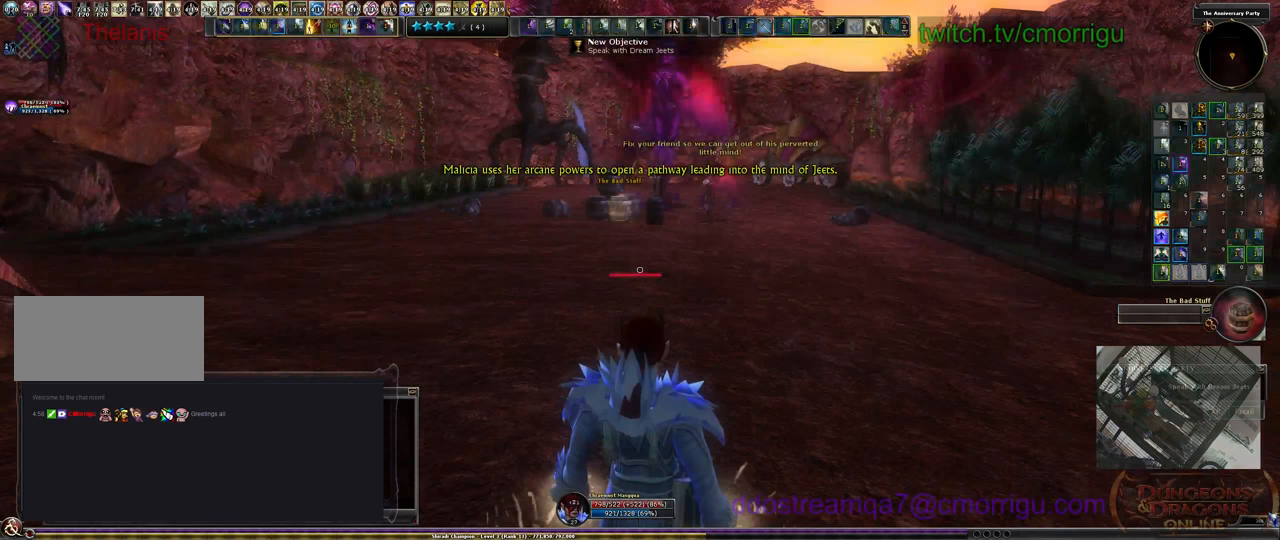
{"keys": [], "events": []}
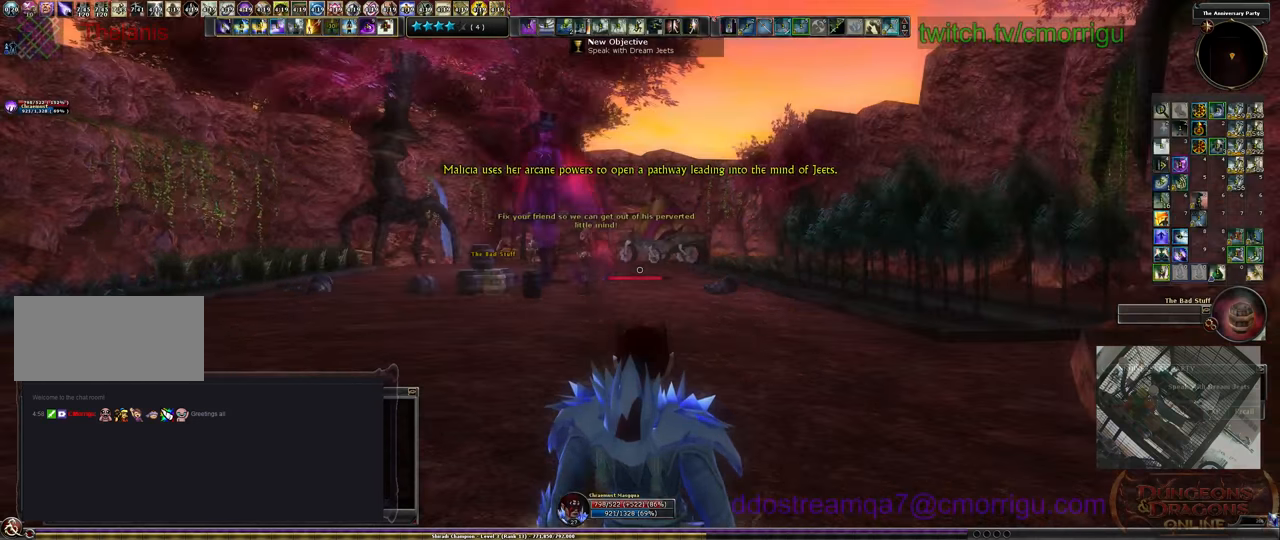
{"keys": [], "events": []}
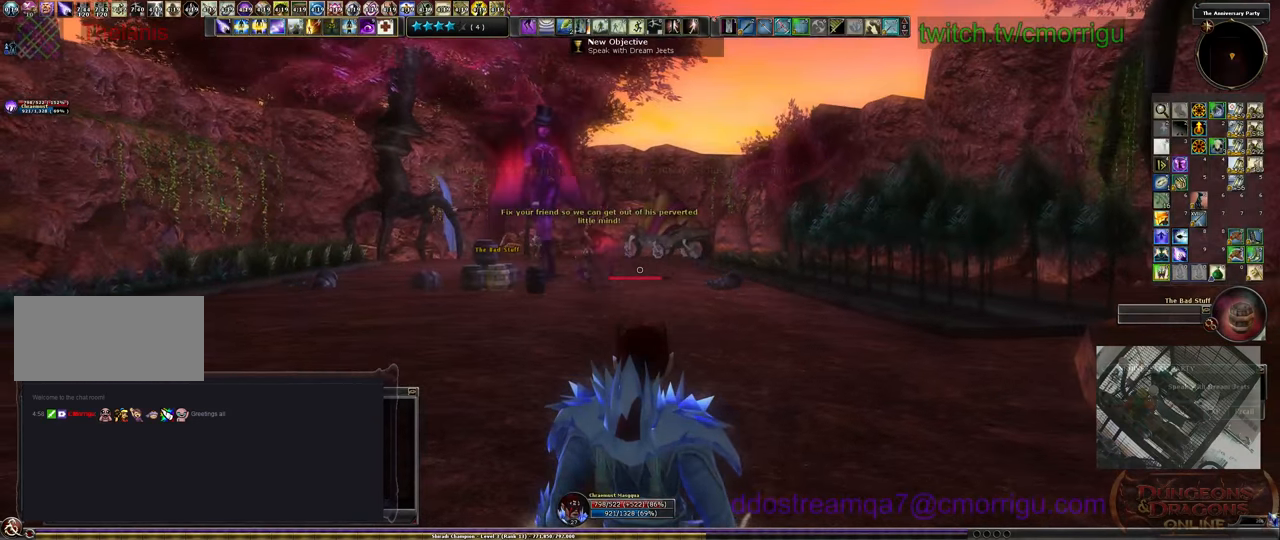
{"keys": ["w"], "events": [[367, "w", "down"]]}
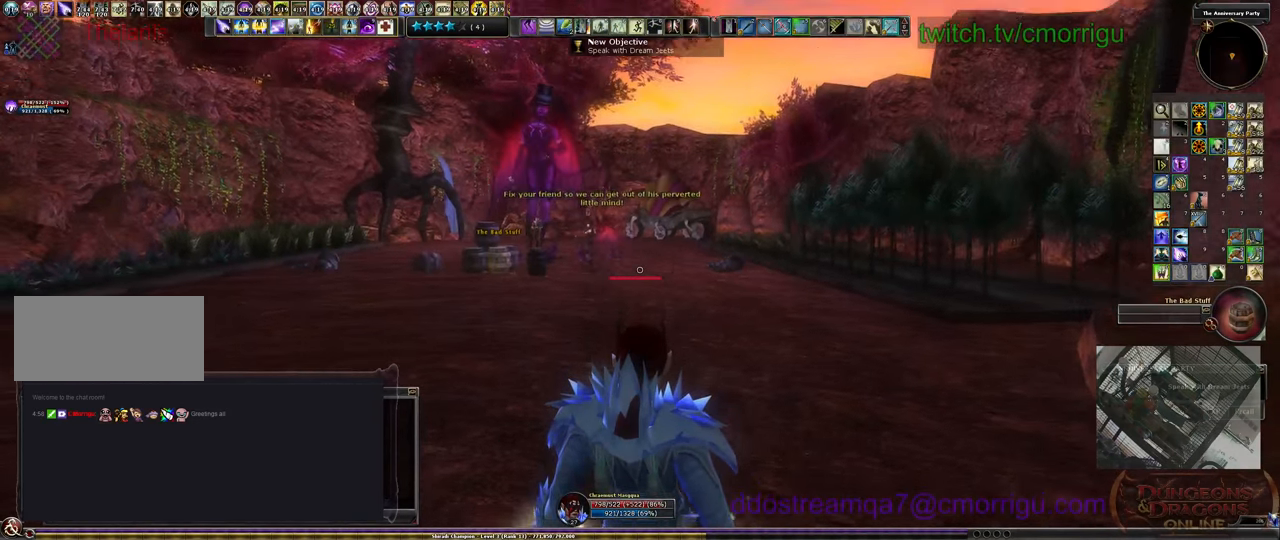
{"keys": [], "events": [[133, "w", "up"]]}